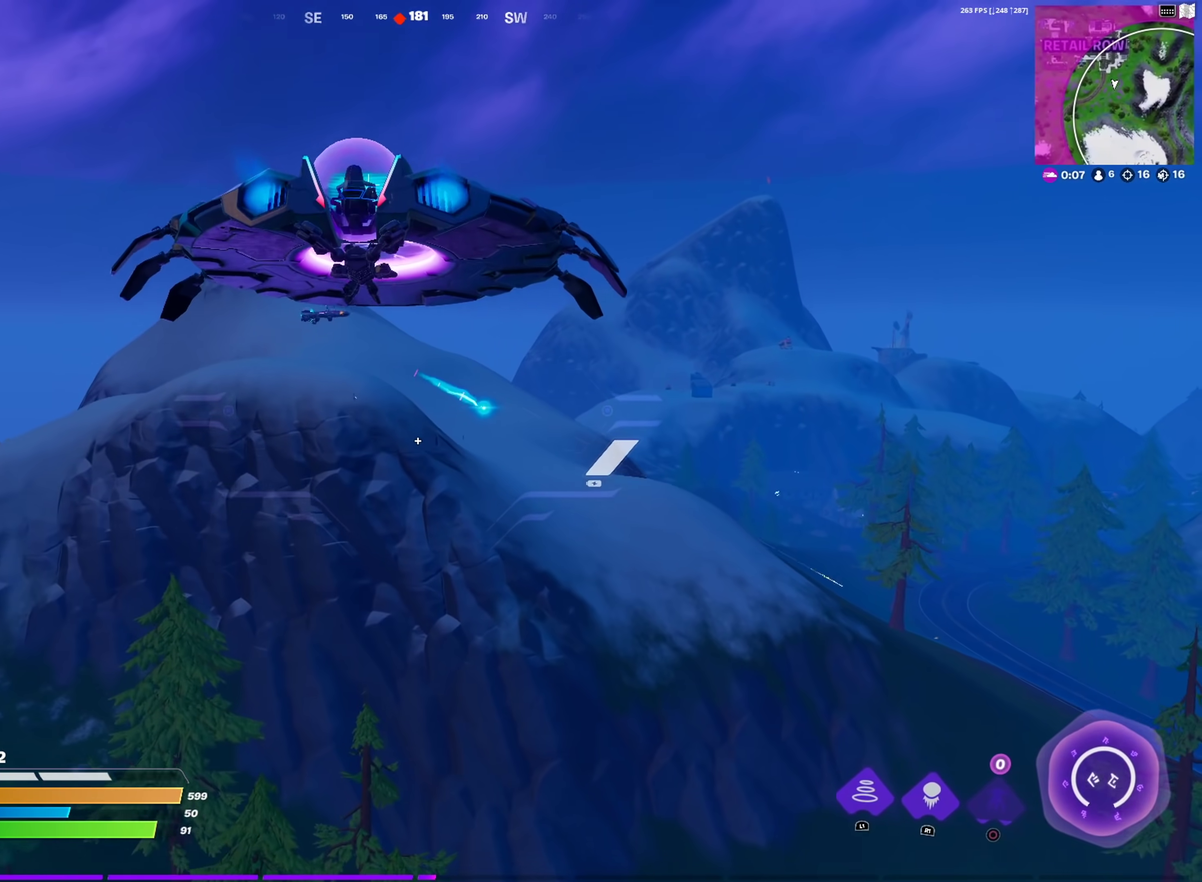
Gameplay with a controller (PlayStation layout); each line is a JSON object with the inputs held at the frame after it (dt_ms = milliseconds from this image to that frame). "events" lists button and stick changes between this image and that frame as [ms after this image, input, new state], when the widget could be followed in between. This document gives stick clicks only as held states, not as events.
{"dt_ms": 500, "buttons": ["R2"], "left_stick": "up-left", "right_stick": "center"}
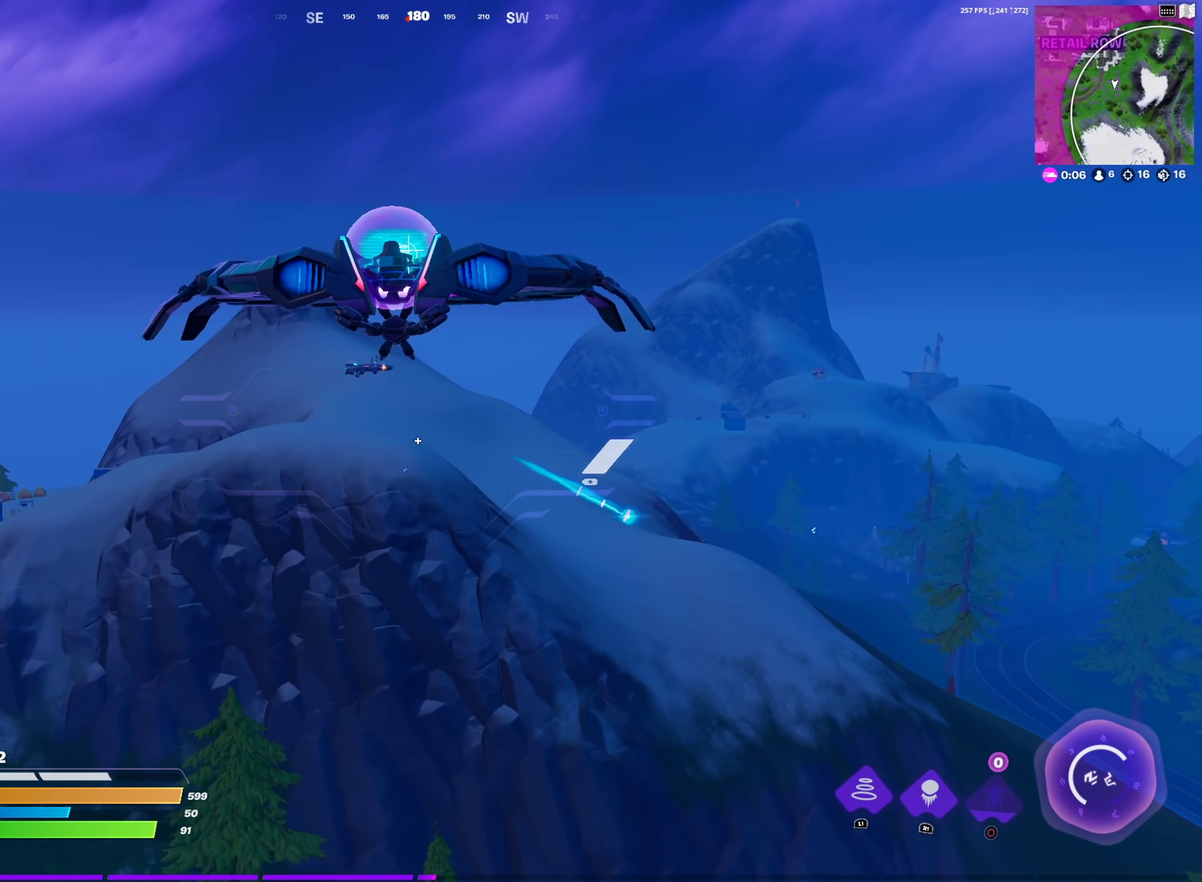
{"dt_ms": 501, "buttons": ["R2"], "left_stick": "up-left", "right_stick": "center", "events": []}
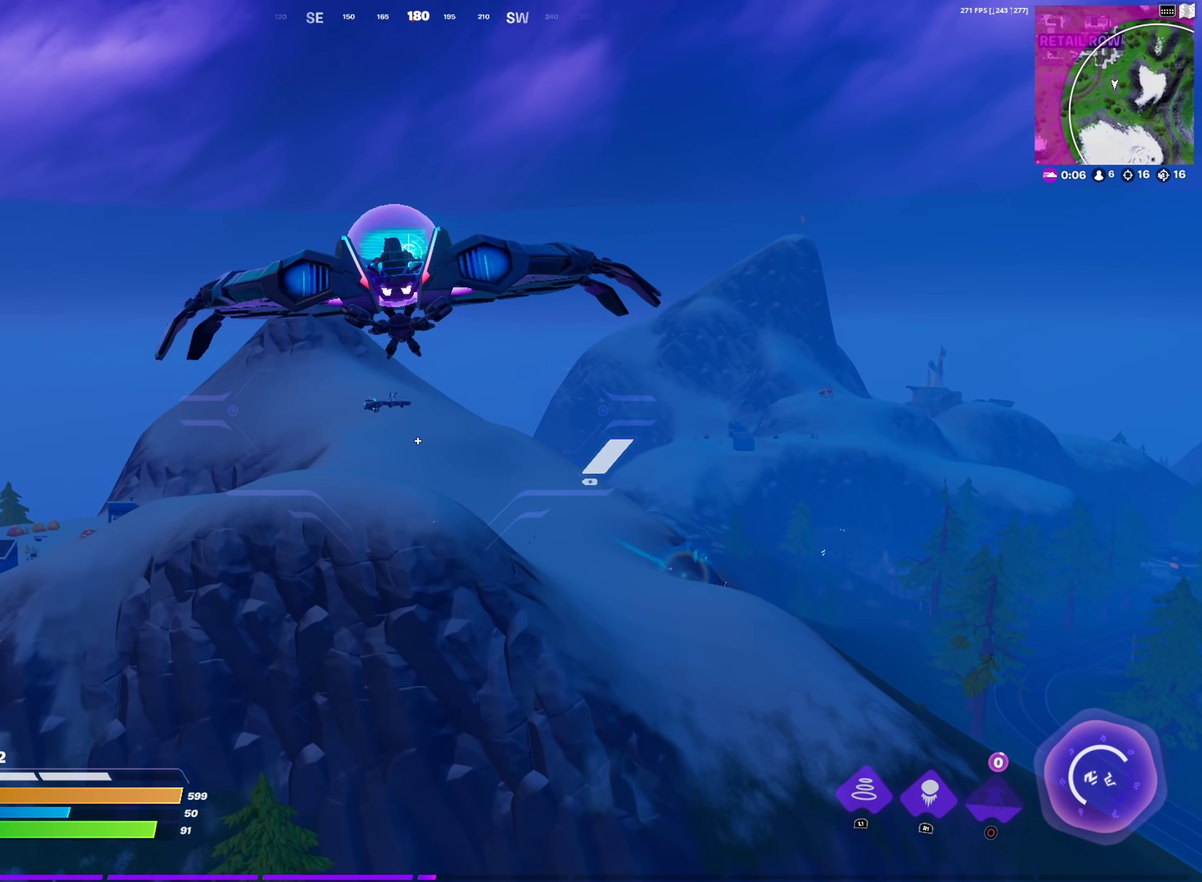
{"dt_ms": 500, "buttons": ["R2"], "left_stick": "up-left", "right_stick": "center", "events": []}
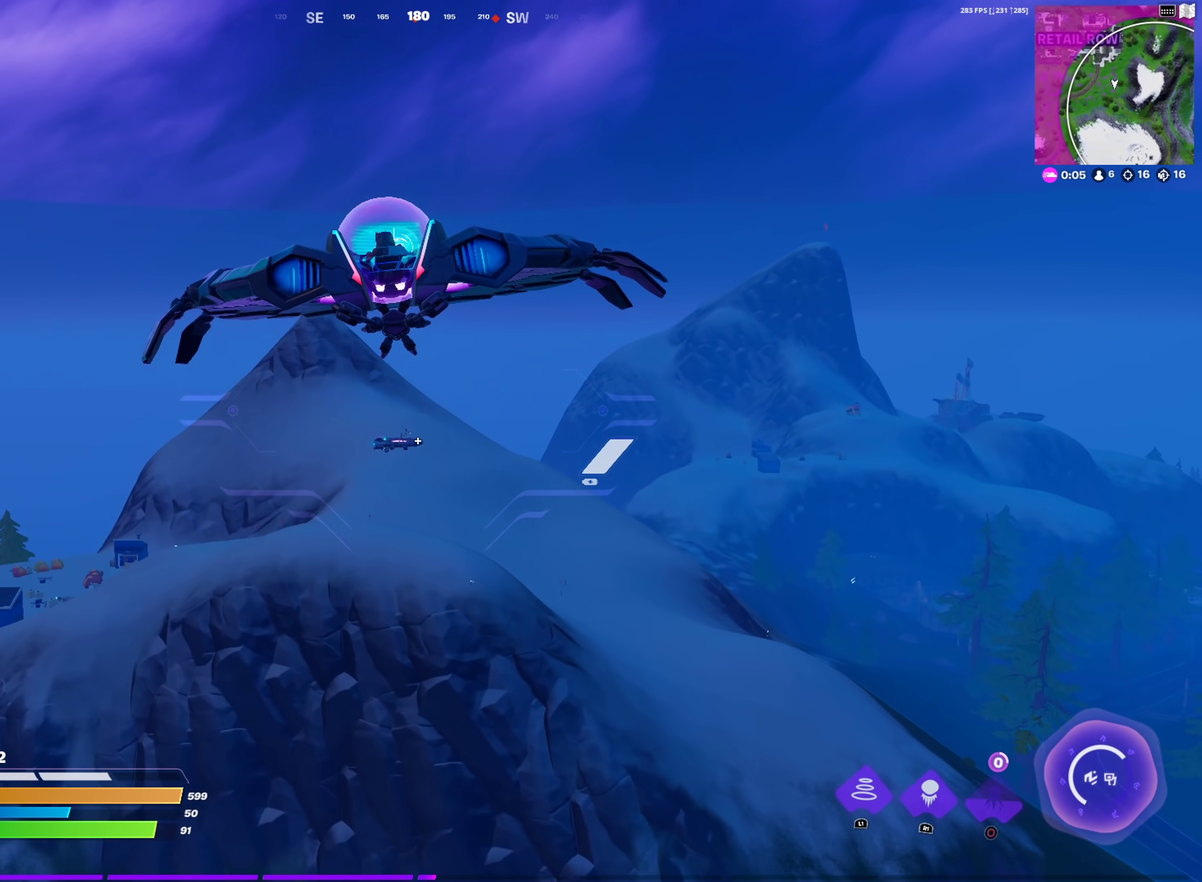
{"dt_ms": 501, "buttons": ["R2"], "left_stick": "up-left", "right_stick": "center", "events": []}
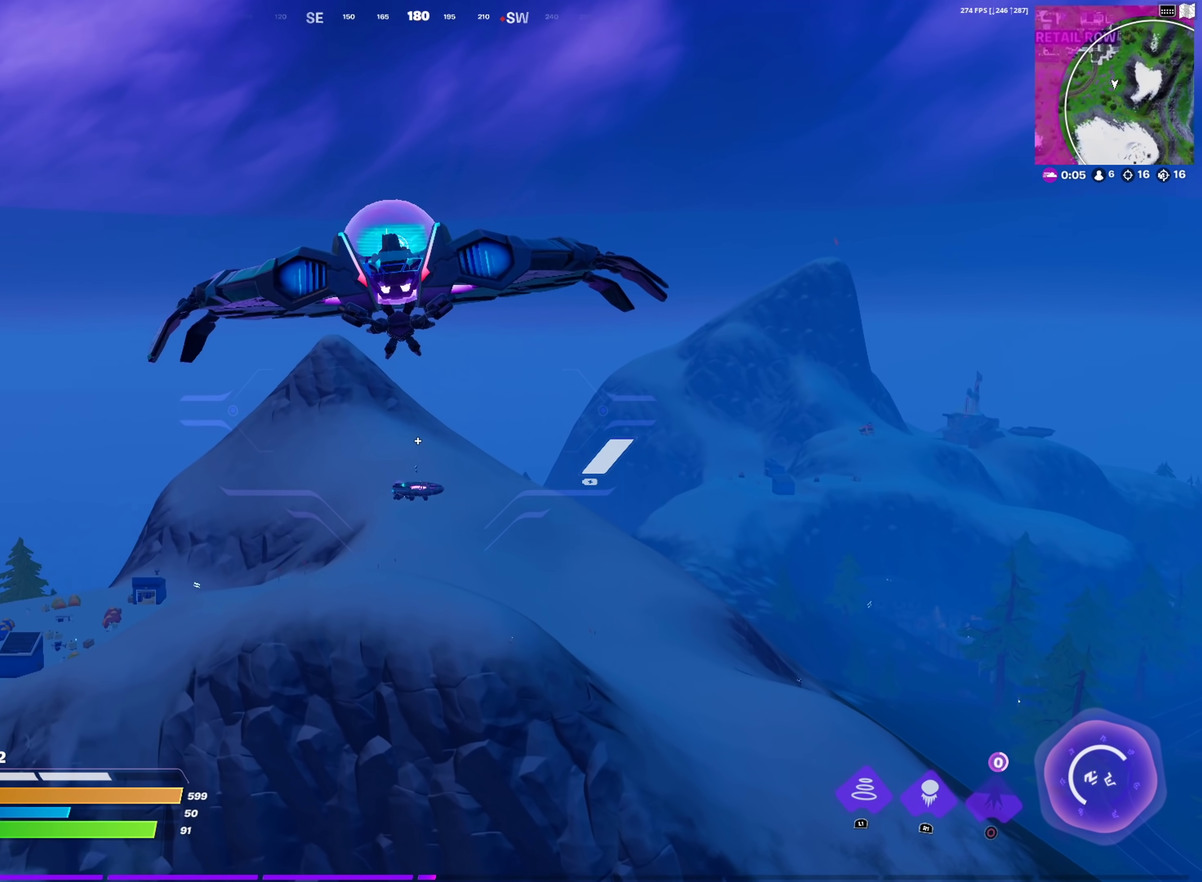
{"dt_ms": 300, "buttons": ["R2"], "left_stick": "up-left", "right_stick": "center"}
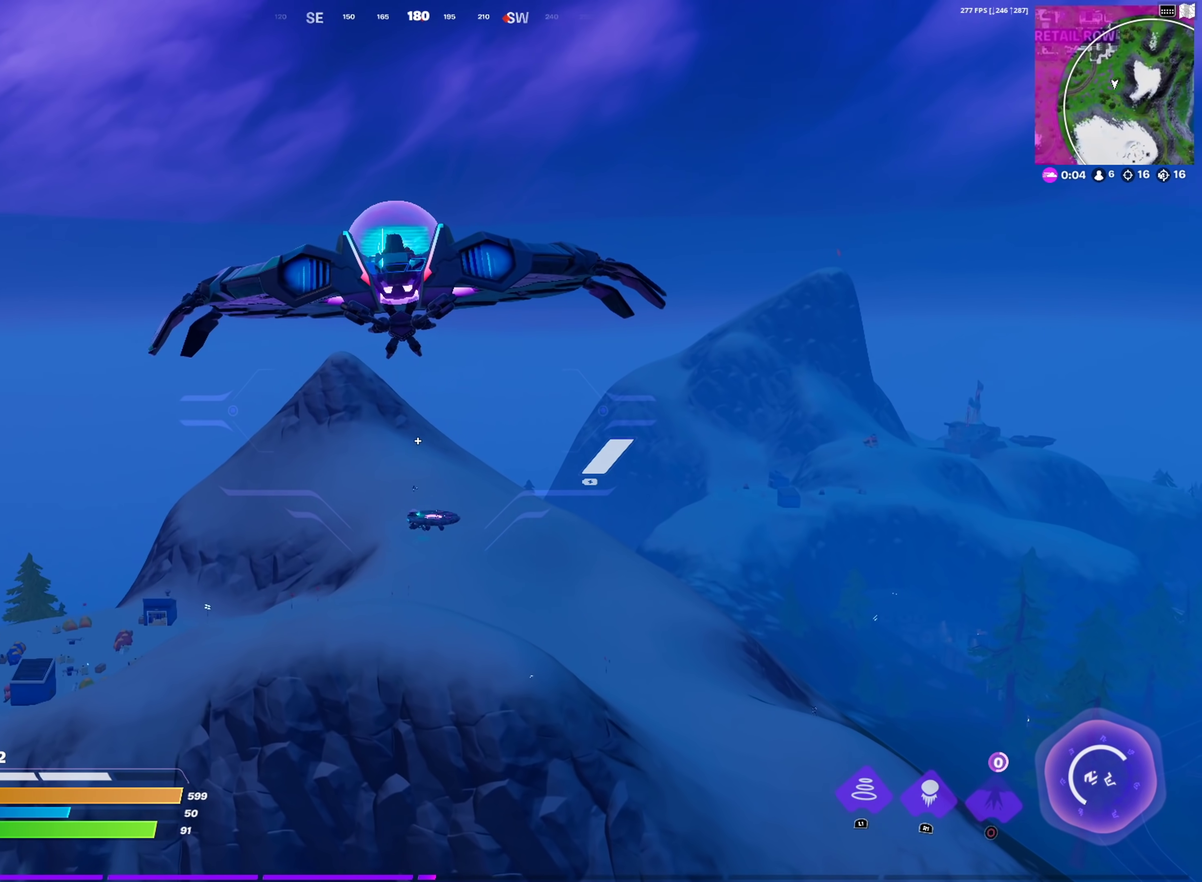
{"dt_ms": 701, "buttons": ["R2"], "left_stick": "up-left", "right_stick": "center", "events": []}
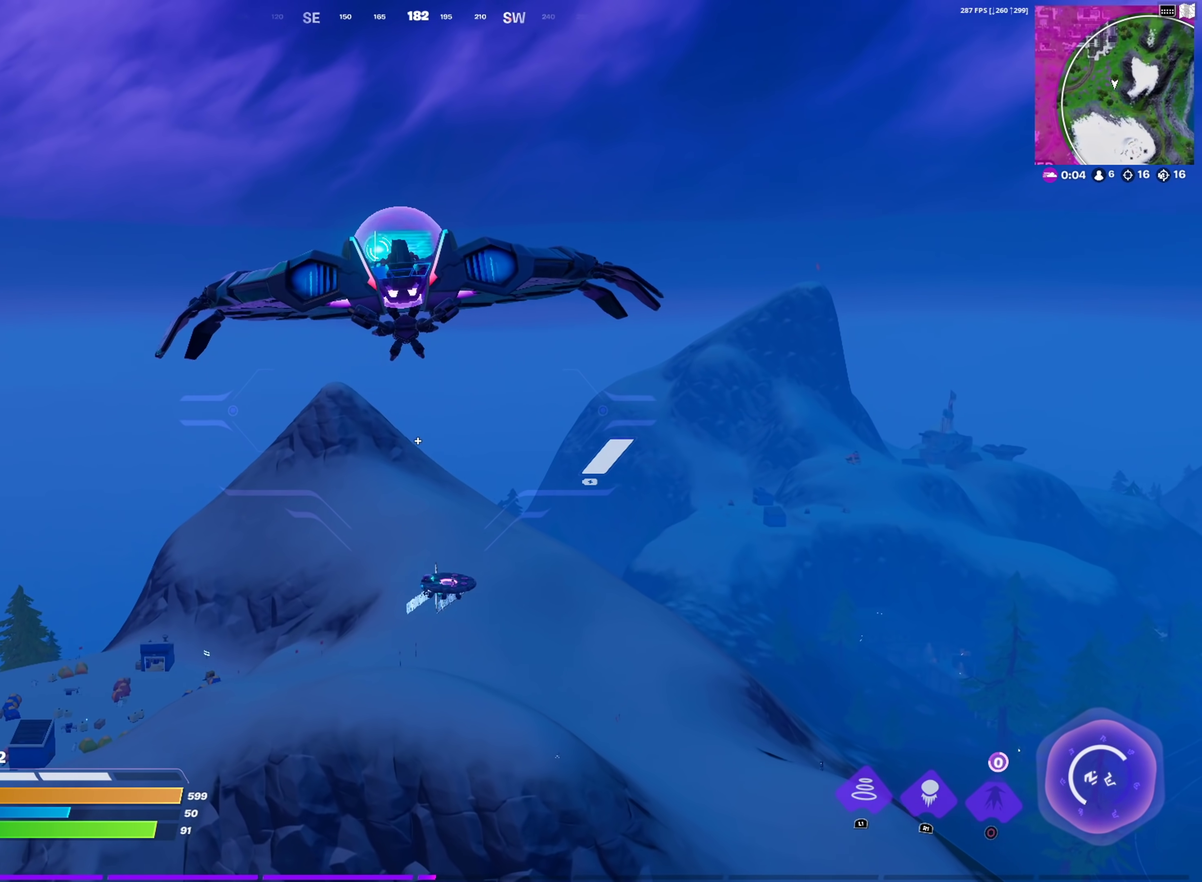
{"dt_ms": 500, "buttons": ["R2"], "left_stick": "up-left", "right_stick": "center", "events": []}
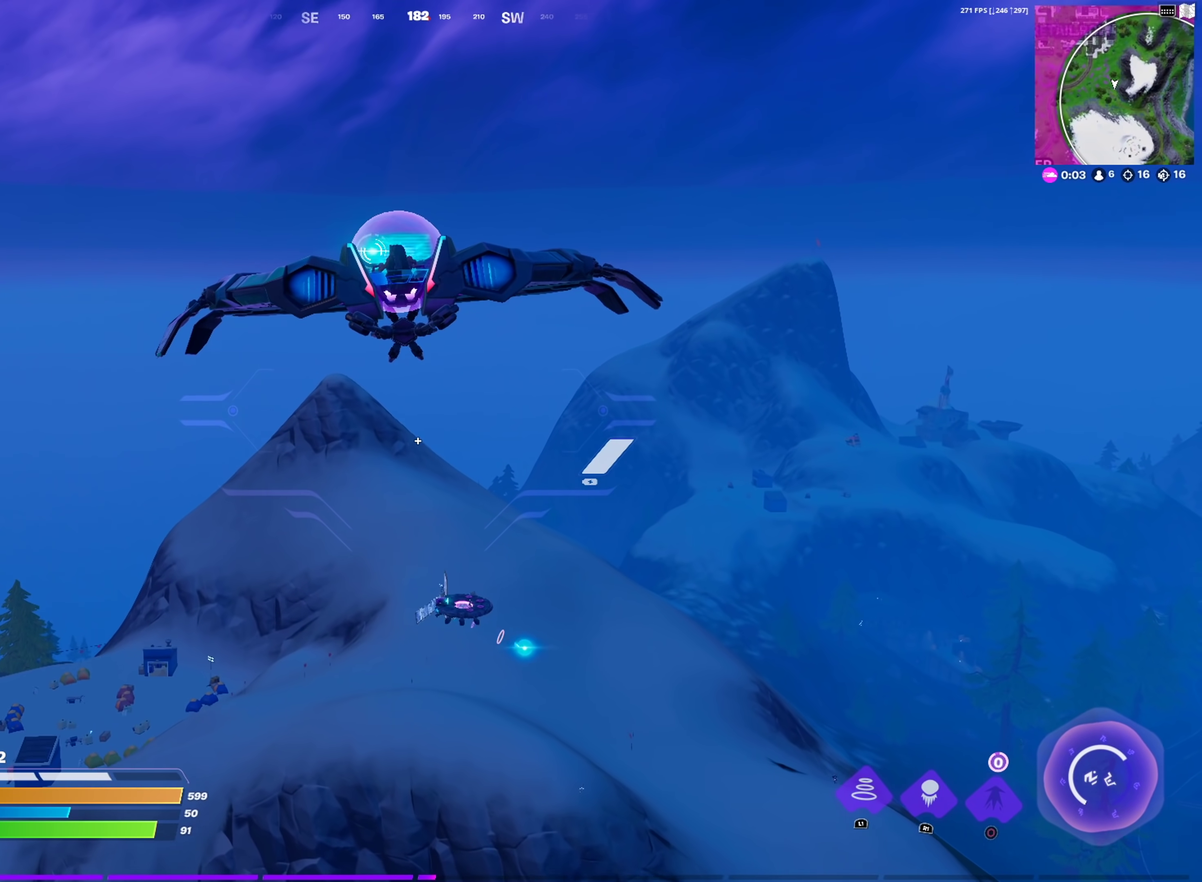
{"dt_ms": 501, "buttons": ["R2"], "left_stick": "up-left", "right_stick": "center", "events": []}